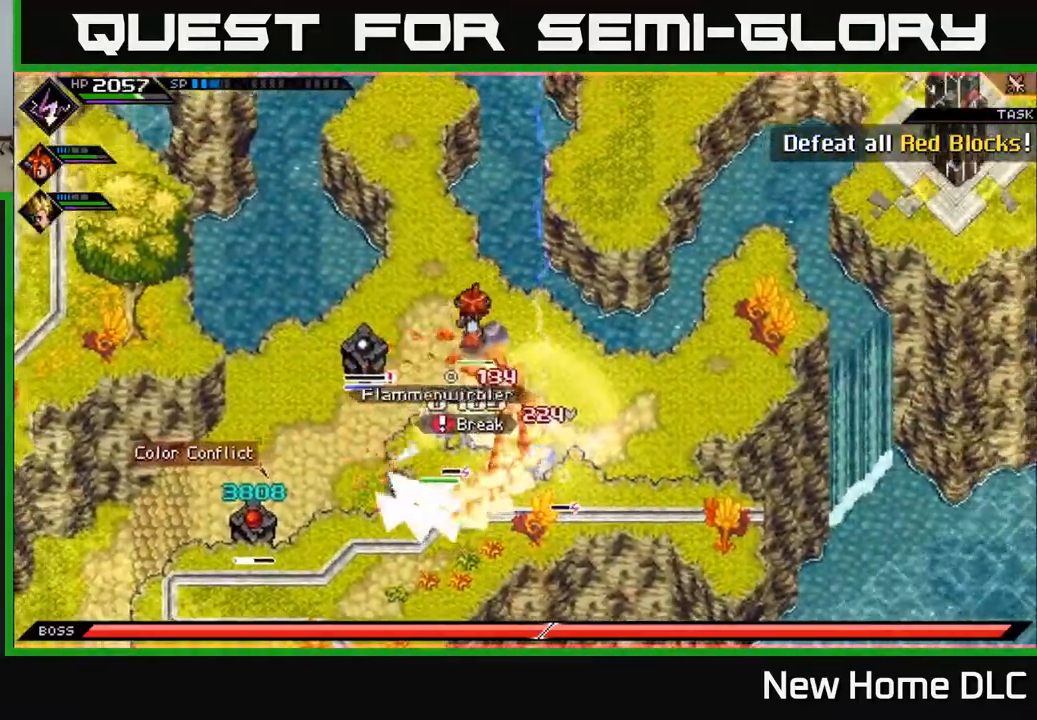
Gameplay with a controller (Xbox layout); each line is a JSON object with the inputs held at the frame after it. "events" lists button and stick changes between this image and that frame as [ms after this image, input, new state], when the widget could be followed in between.
{"buttons": [], "left_stick": "center", "right_stick": "up-left", "events": [[83, "right_stick", "left"], [167, "left_stick", "center"], [350, "right_stick", "up-left"], [383, "DPAD_DOWN", "down"], [483, "DPAD_DOWN", "up"]]}
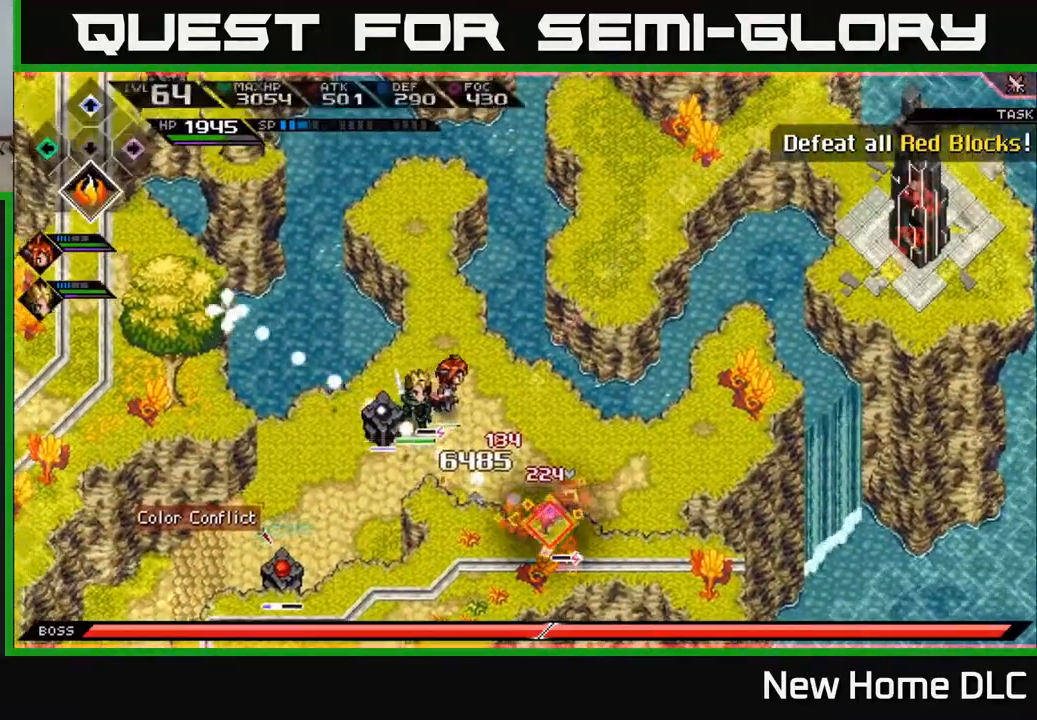
{"buttons": [], "left_stick": "center", "right_stick": "up-left", "events": [[283, "DPAD_UP", "down"], [417, "DPAD_UP", "up"]]}
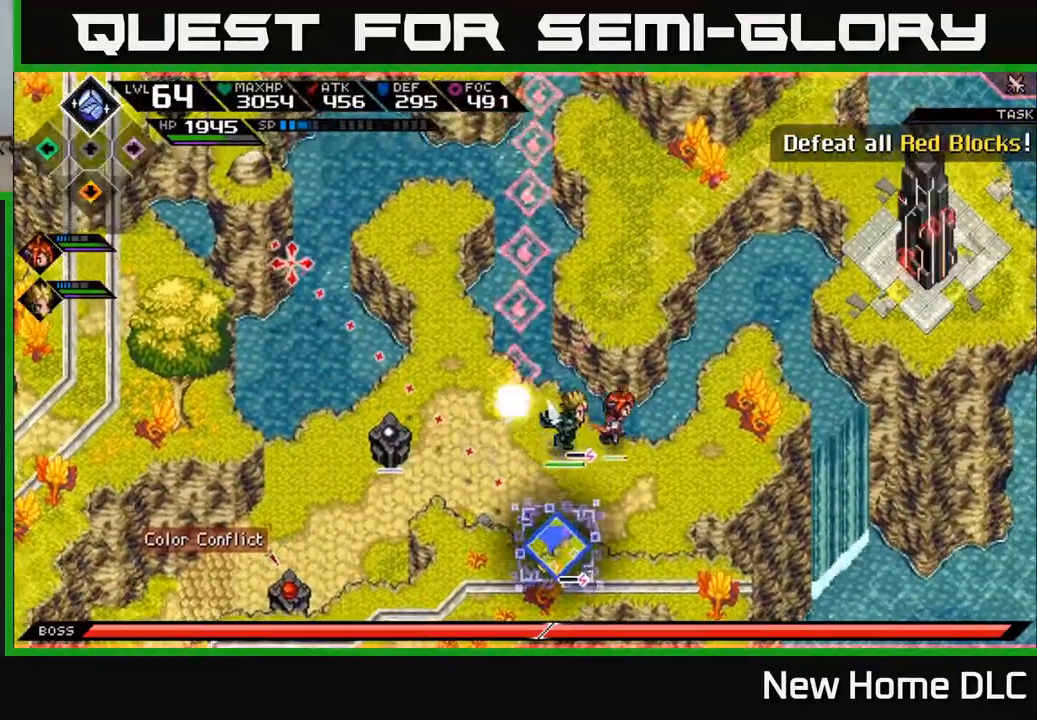
{"buttons": [], "left_stick": "up-left", "right_stick": "center", "events": [[100, "left_stick", "up-left"], [300, "right_stick", "center"]]}
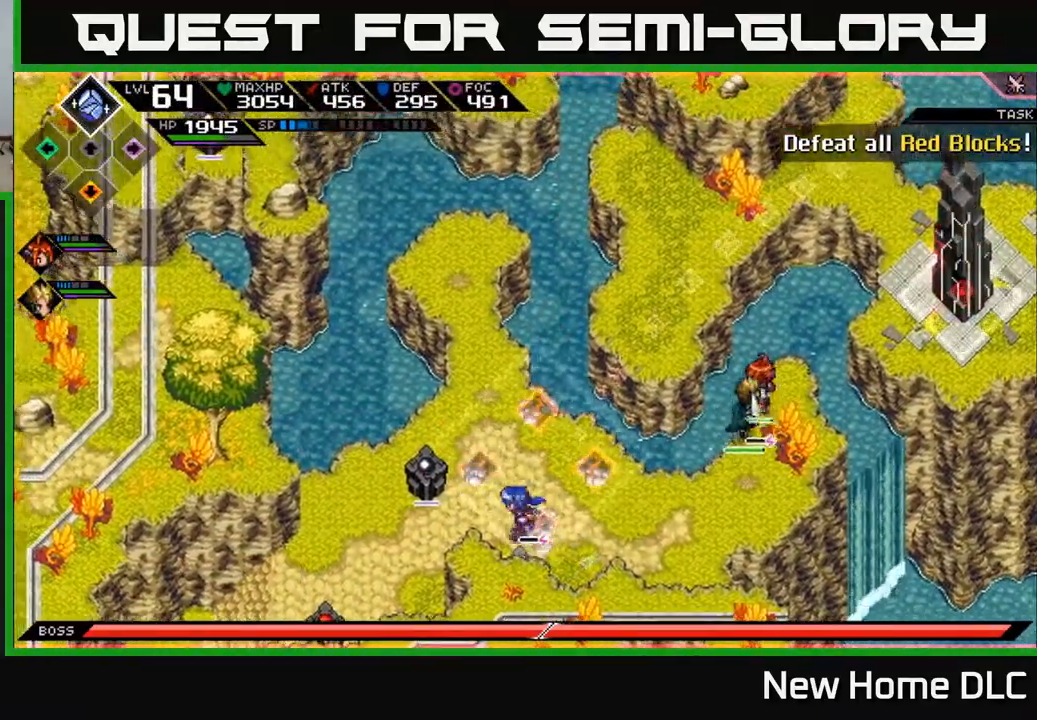
{"buttons": [], "left_stick": "center", "right_stick": "center", "events": [[17, "left_stick", "left"], [50, "X", "down"], [117, "X", "up"], [200, "X", "down"], [267, "left_stick", "center"], [300, "X", "up"], [367, "X", "down"], [467, "X", "up"]]}
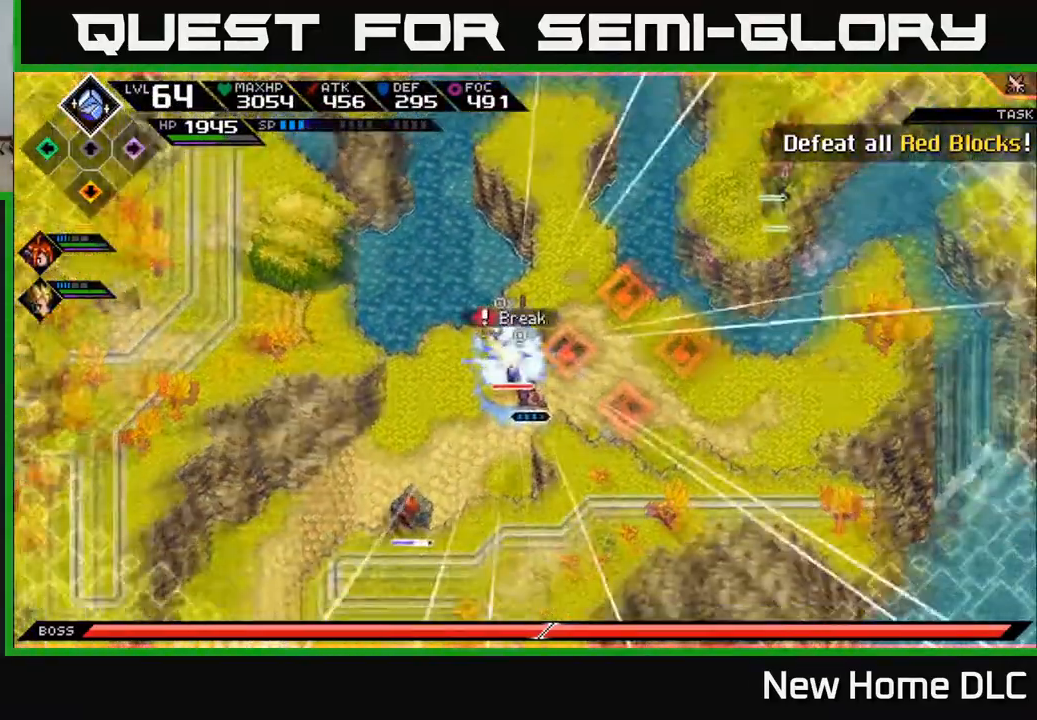
{"buttons": [], "left_stick": "right", "right_stick": "left", "events": [[50, "X", "down"], [133, "X", "up"], [233, "left_stick", "right"], [333, "L1", "down"], [450, "L1", "up"], [467, "right_stick", "left"]]}
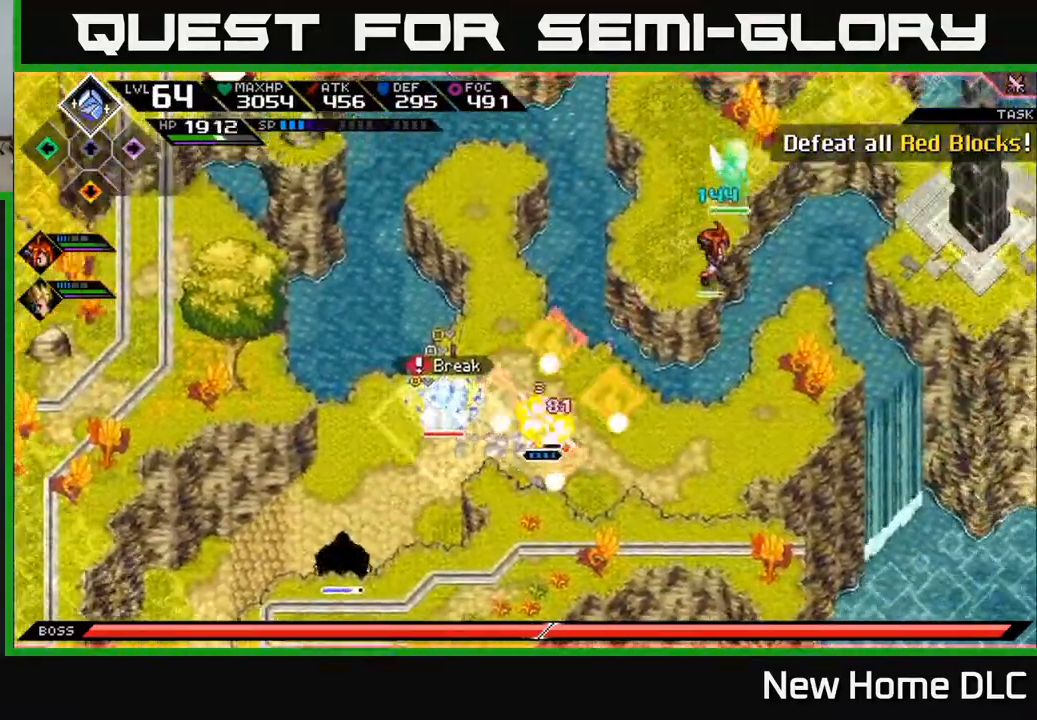
{"buttons": ["R2"], "left_stick": "right", "right_stick": "left", "events": [[33, "L1", "down"], [117, "L1", "up"], [483, "R2", "down"]]}
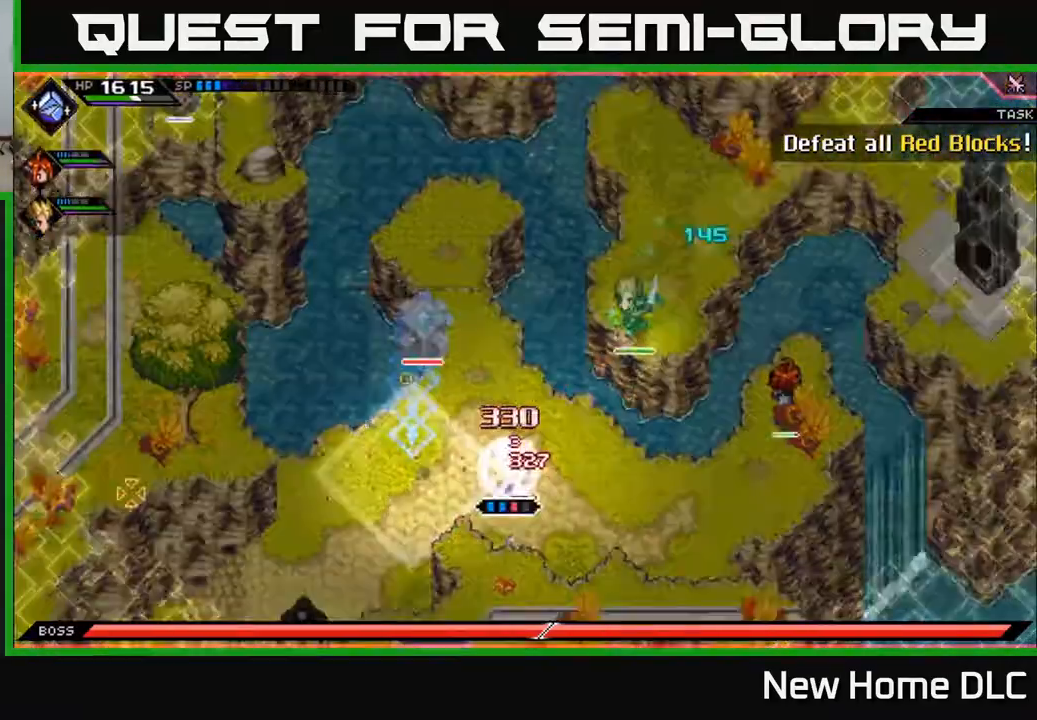
{"buttons": ["R2"], "left_stick": "center", "right_stick": "up-left", "events": [[133, "left_stick", "center"], [433, "right_stick", "up-left"]]}
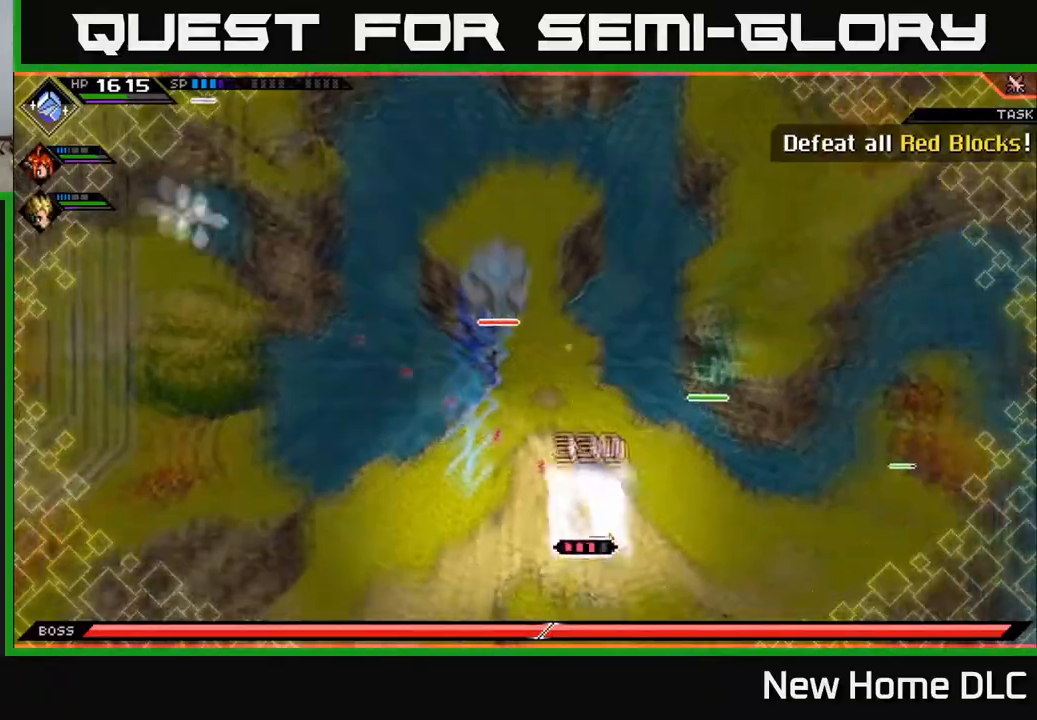
{"buttons": [], "left_stick": "down-right", "right_stick": "up-left", "events": [[117, "R2", "up"], [167, "left_stick", "down-right"], [267, "L1", "down"], [383, "L1", "up"]]}
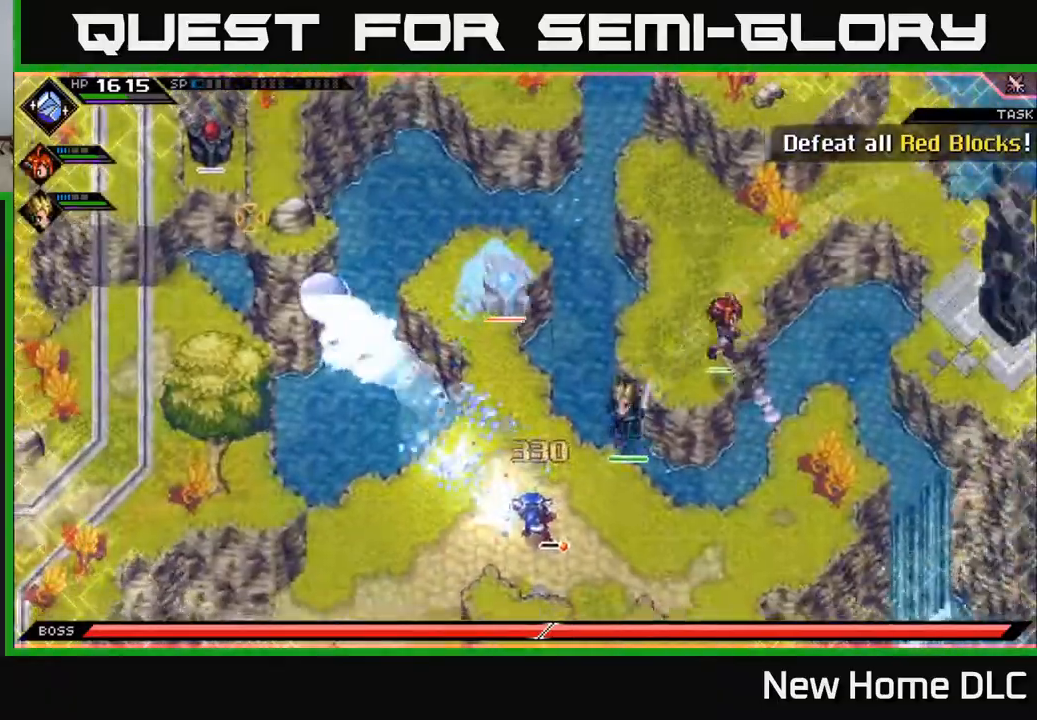
{"buttons": ["L1"], "left_stick": "right", "right_stick": "up-left", "events": [[17, "left_stick", "right"], [67, "L1", "down"], [183, "L1", "up"], [267, "L1", "down"], [350, "L1", "up"], [450, "L1", "down"]]}
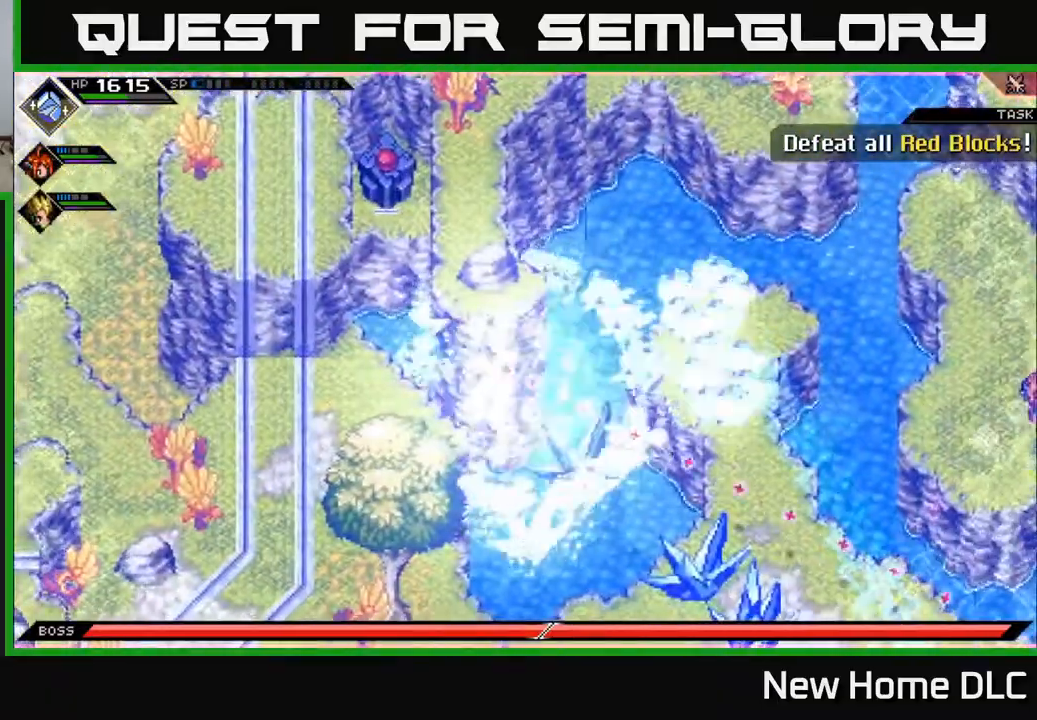
{"buttons": [], "left_stick": "right", "right_stick": "left", "events": [[33, "L1", "up"], [67, "right_stick", "left"], [133, "L1", "down"], [233, "L1", "up"], [300, "L1", "down"], [383, "L1", "up"]]}
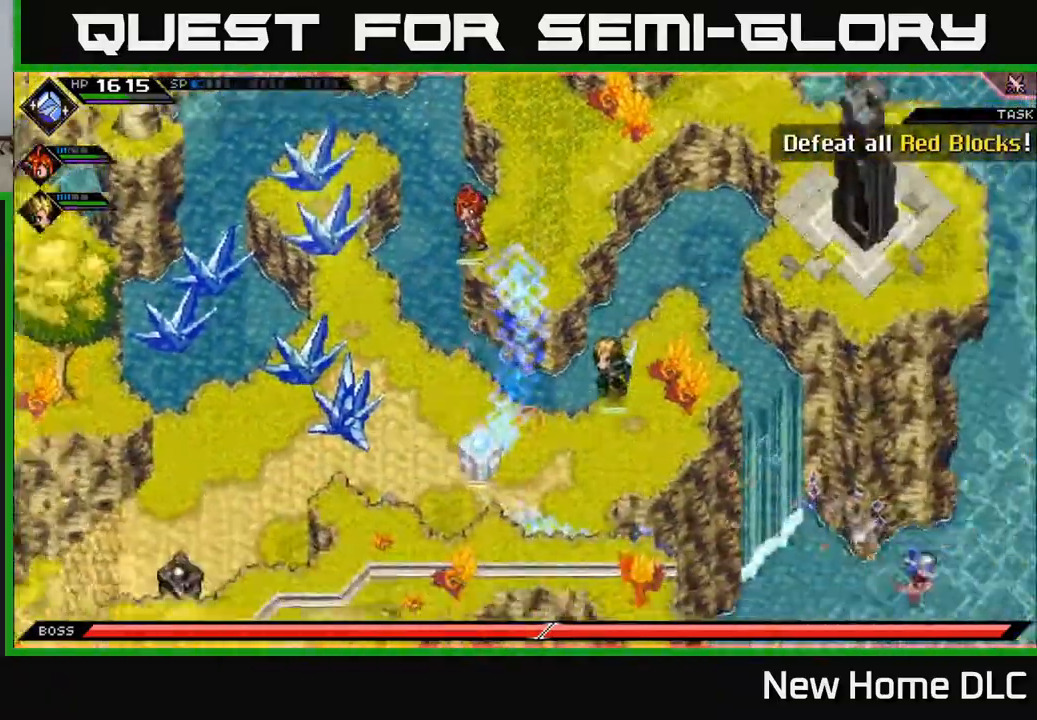
{"buttons": ["R1"], "left_stick": "center", "right_stick": "left", "events": [[17, "left_stick", "center"], [83, "R1", "down"]]}
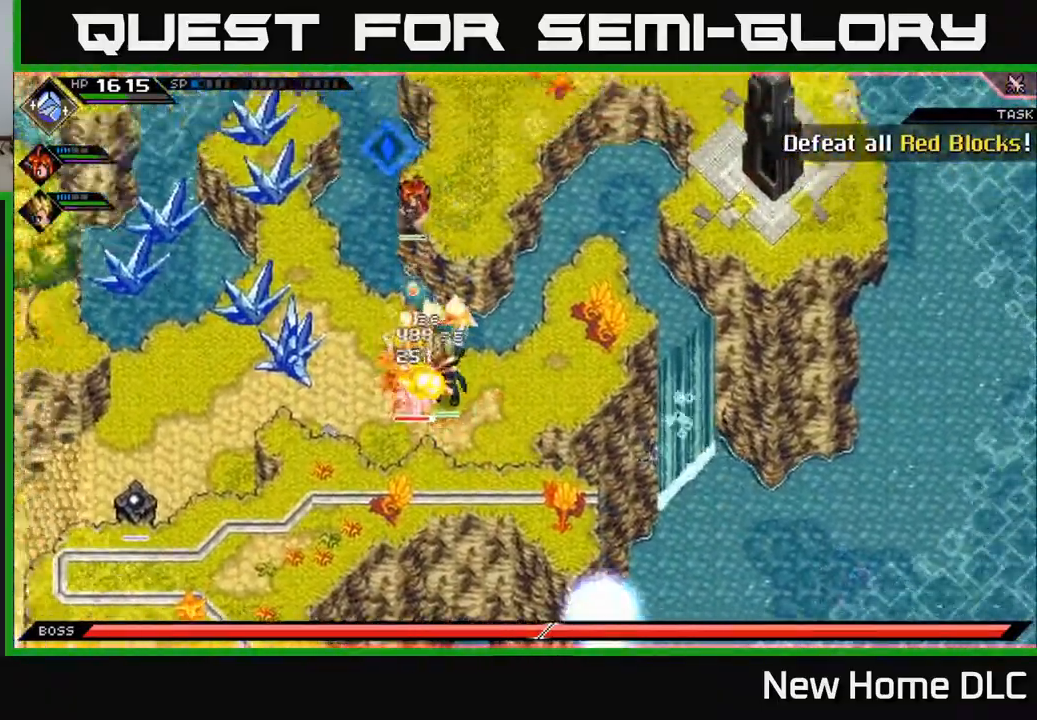
{"buttons": [], "left_stick": "center", "right_stick": "left", "events": [[100, "R1", "up"], [100, "left_stick", "up-left"], [317, "left_stick", "center"]]}
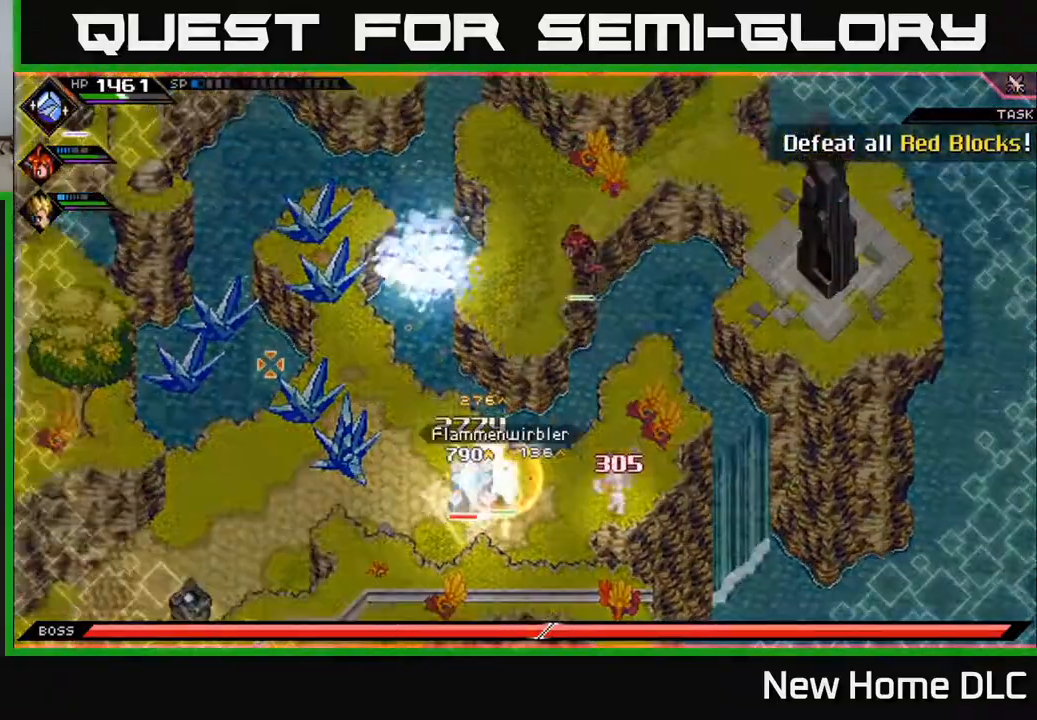
{"buttons": [], "left_stick": "up-left", "right_stick": "left", "events": [[67, "left_stick", "right"], [350, "left_stick", "up-left"]]}
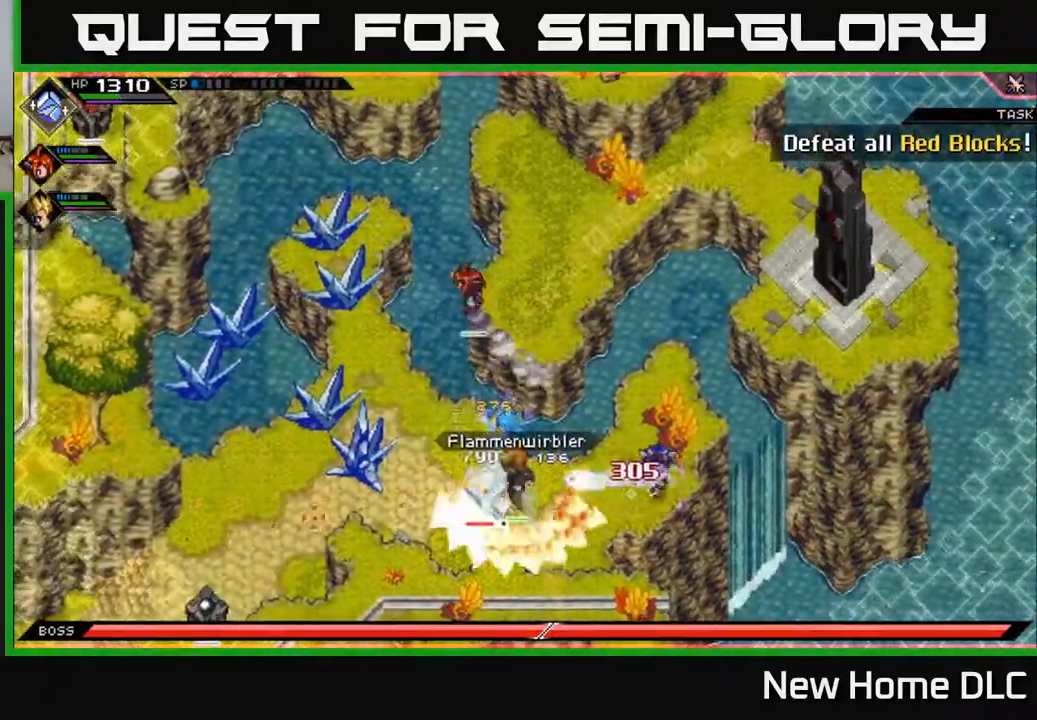
{"buttons": ["R1"], "left_stick": "center", "right_stick": "left", "events": [[67, "left_stick", "center"], [83, "R1", "down"]]}
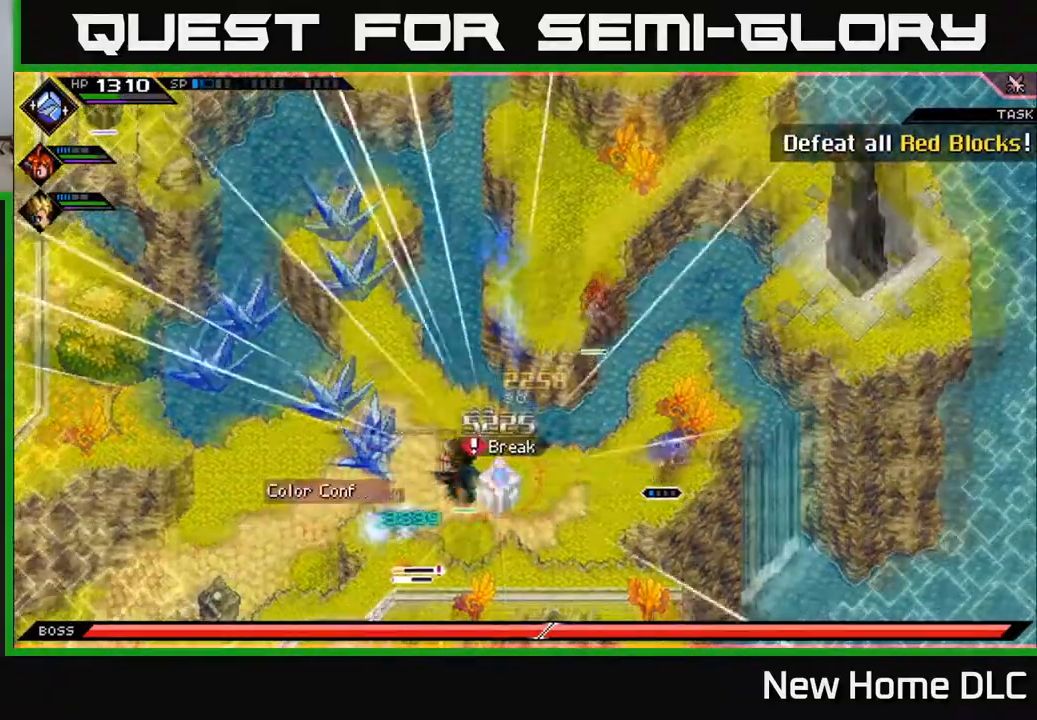
{"buttons": [], "left_stick": "down-left", "right_stick": "center", "events": [[133, "R1", "up"], [150, "left_stick", "left"], [300, "right_stick", "center"], [333, "left_stick", "down-left"]]}
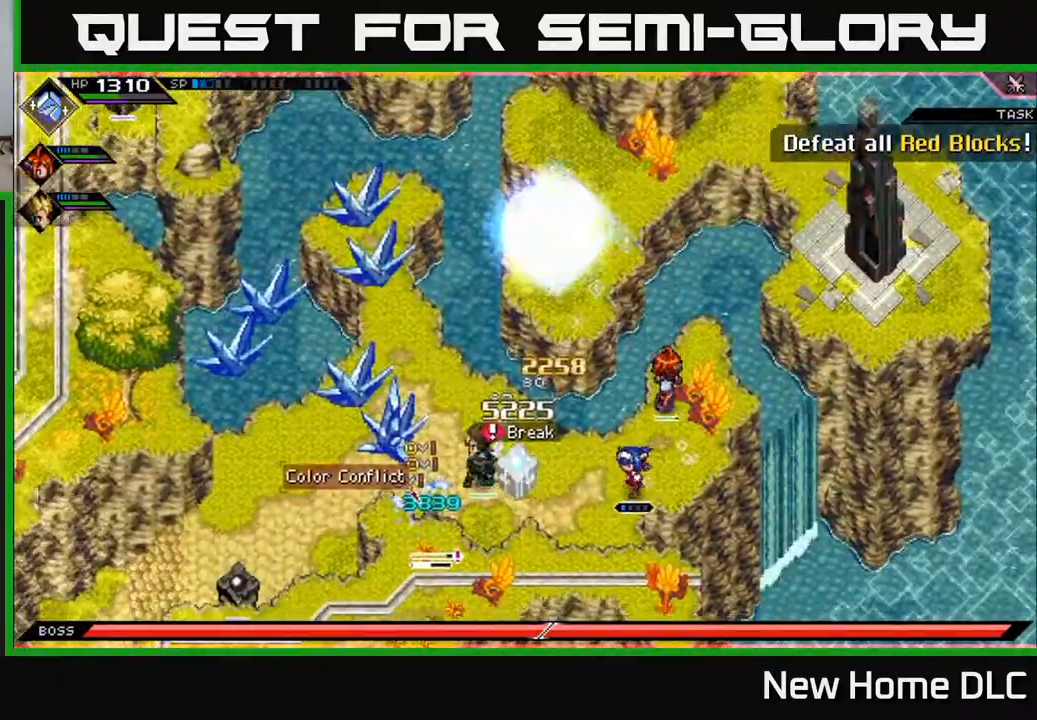
{"buttons": ["R1"], "left_stick": "left", "right_stick": "down-left", "events": [[33, "left_stick", "left"], [233, "L1", "down"], [250, "left_stick", "up-left"], [333, "right_stick", "down-left"], [367, "L1", "up"], [383, "left_stick", "left"], [500, "R1", "down"]]}
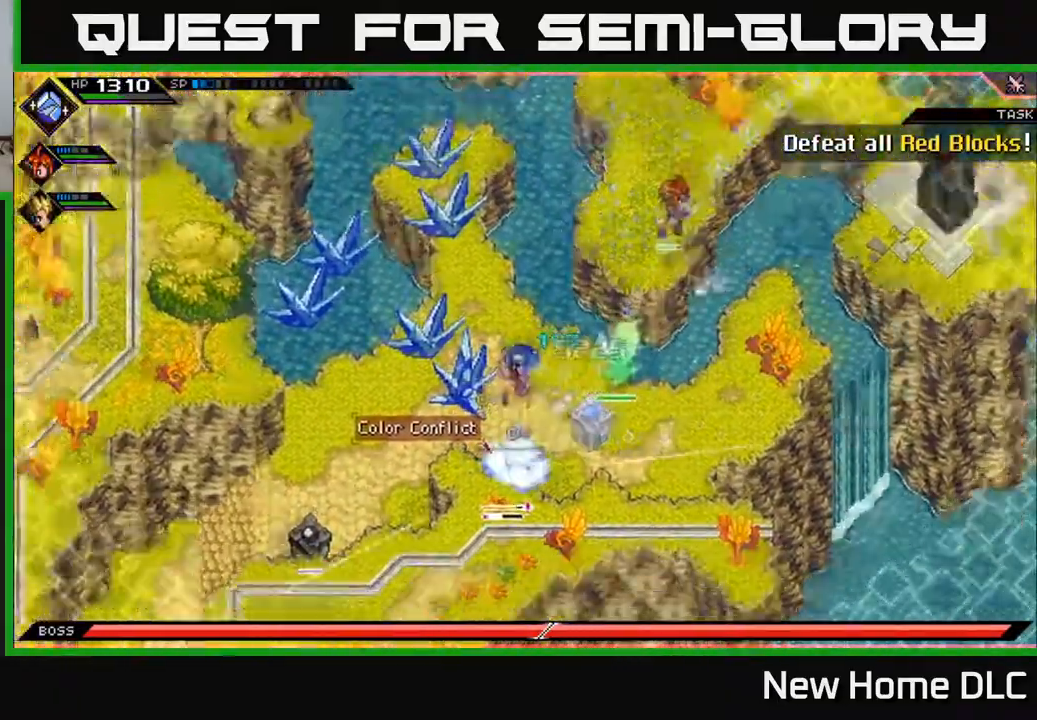
{"buttons": [], "left_stick": "left", "right_stick": "down", "events": [[50, "right_stick", "down"], [150, "left_stick", "down-left"], [333, "left_stick", "left"], [383, "R1", "up"]]}
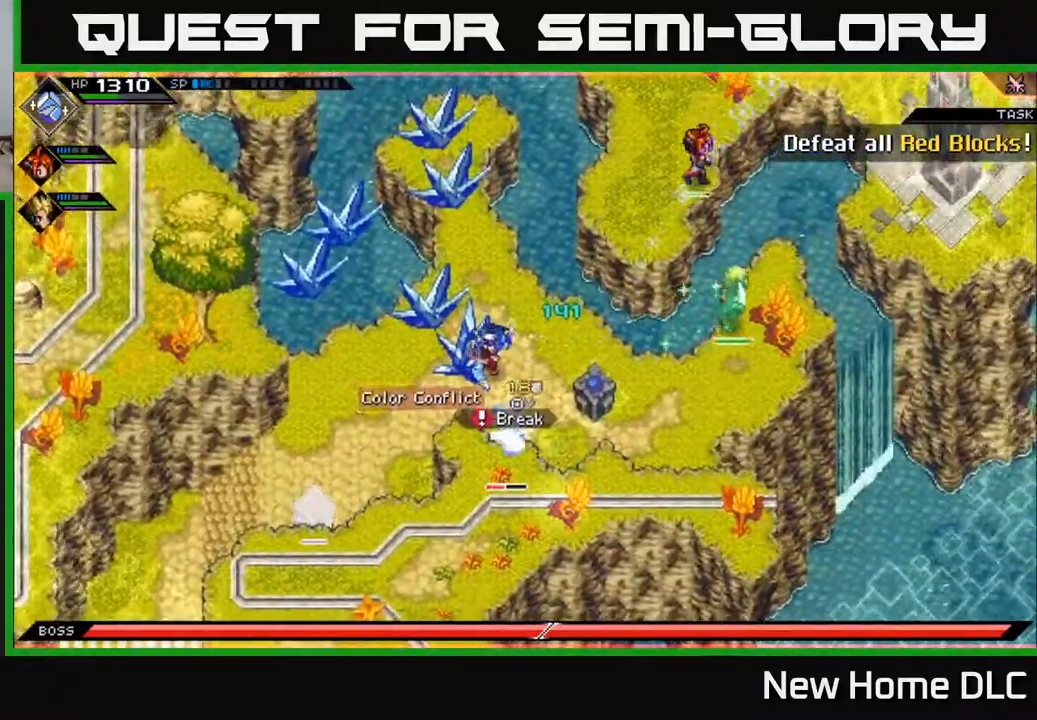
{"buttons": ["R1"], "left_stick": "left", "right_stick": "down", "events": [[33, "R1", "down"], [267, "R1", "up"], [417, "R1", "down"]]}
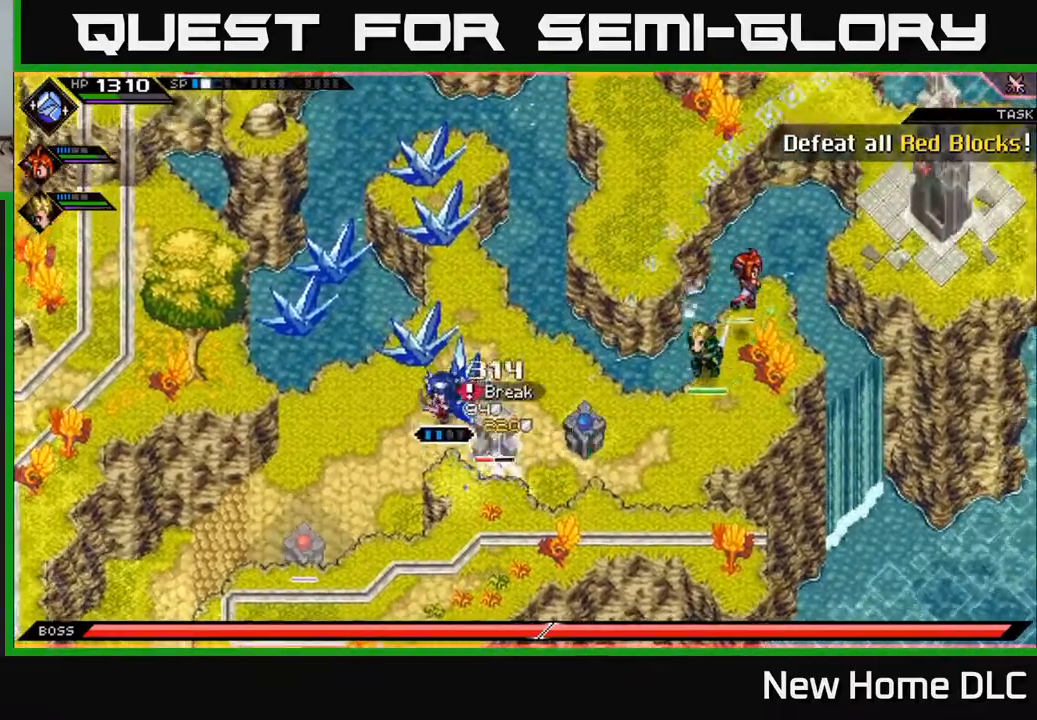
{"buttons": [], "left_stick": "center", "right_stick": "right", "events": [[67, "L1", "down"], [67, "R1", "up"], [133, "right_stick", "down-right"], [183, "L1", "up"], [367, "right_stick", "right"], [400, "left_stick", "center"]]}
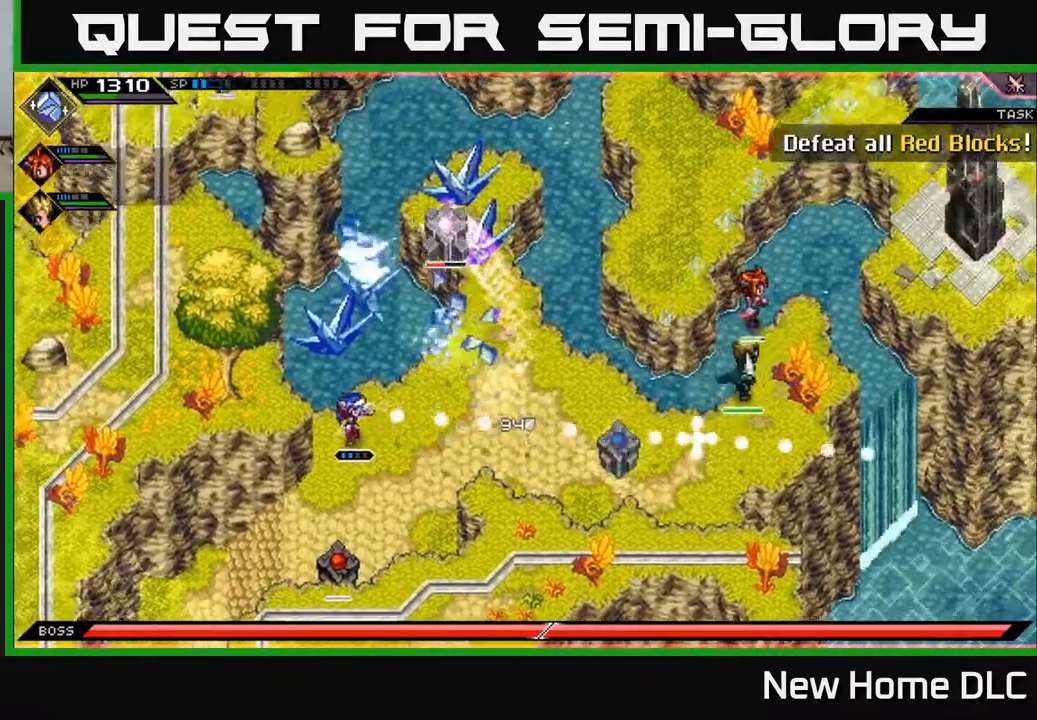
{"buttons": [], "left_stick": "down", "right_stick": "center", "events": [[33, "DPAD_DOWN", "down"], [167, "DPAD_DOWN", "up"], [367, "left_stick", "left"], [400, "right_stick", "center"], [483, "left_stick", "down"]]}
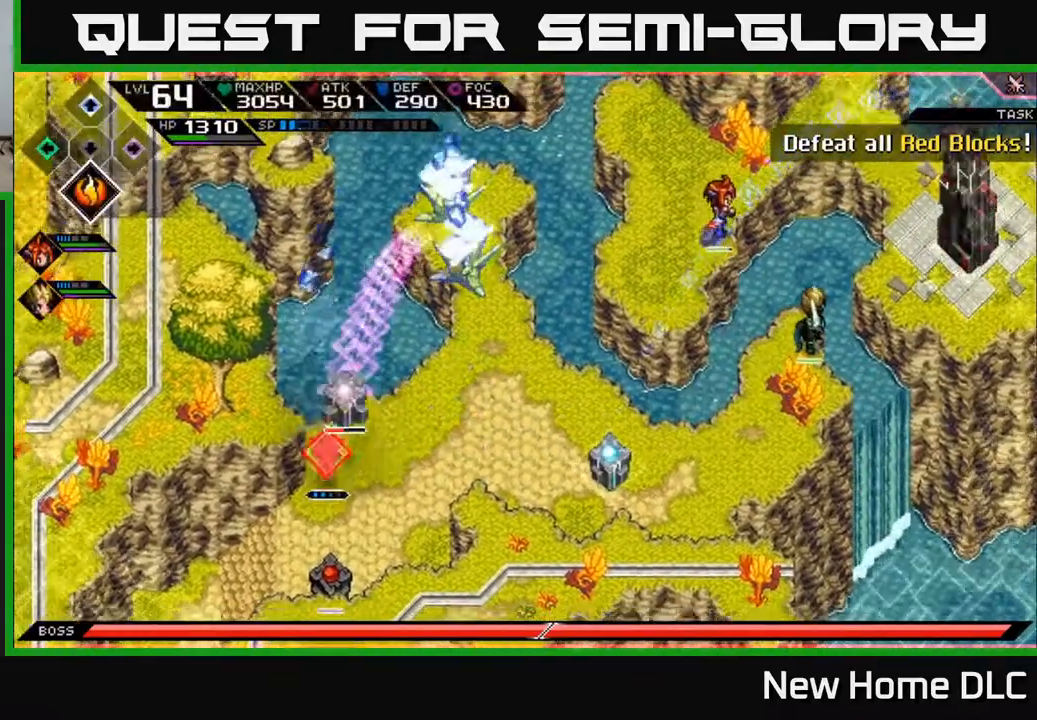
{"buttons": [], "left_stick": "left", "right_stick": "center", "events": [[100, "L1", "down"], [167, "left_stick", "down-left"], [217, "L1", "up"], [383, "left_stick", "left"]]}
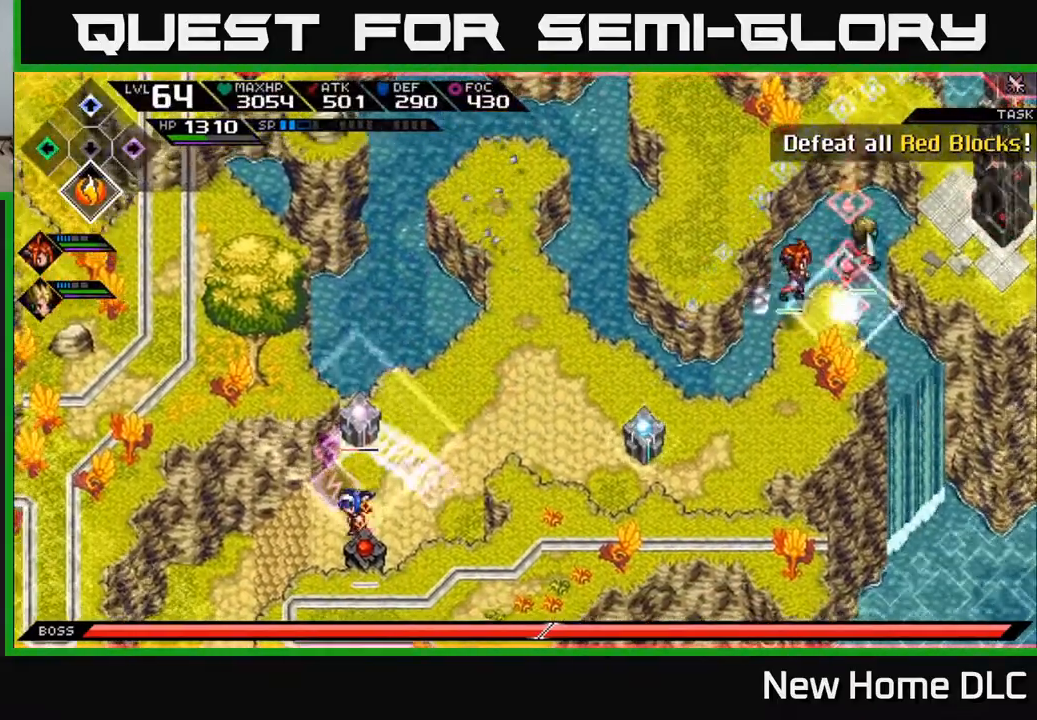
{"buttons": [], "left_stick": "center", "right_stick": "center", "events": [[17, "left_stick", "center"], [133, "DPAD_RIGHT", "down"], [267, "DPAD_RIGHT", "up"]]}
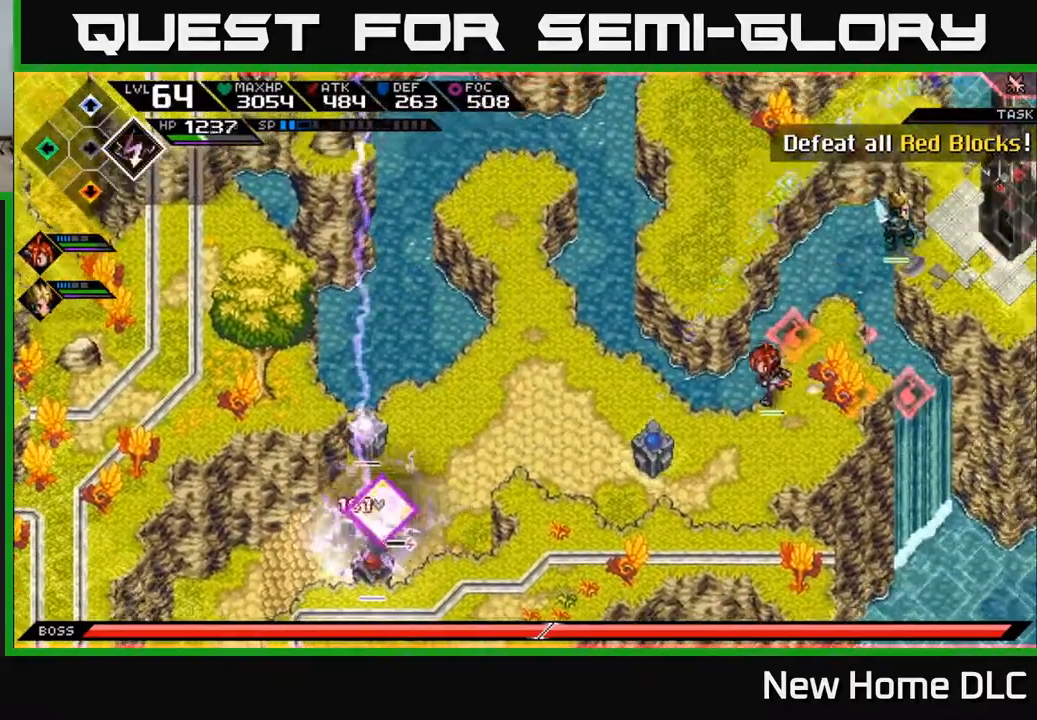
{"buttons": [], "left_stick": "up-right", "right_stick": "left", "events": [[217, "left_stick", "up-right"], [317, "right_stick", "up-left"], [467, "right_stick", "left"]]}
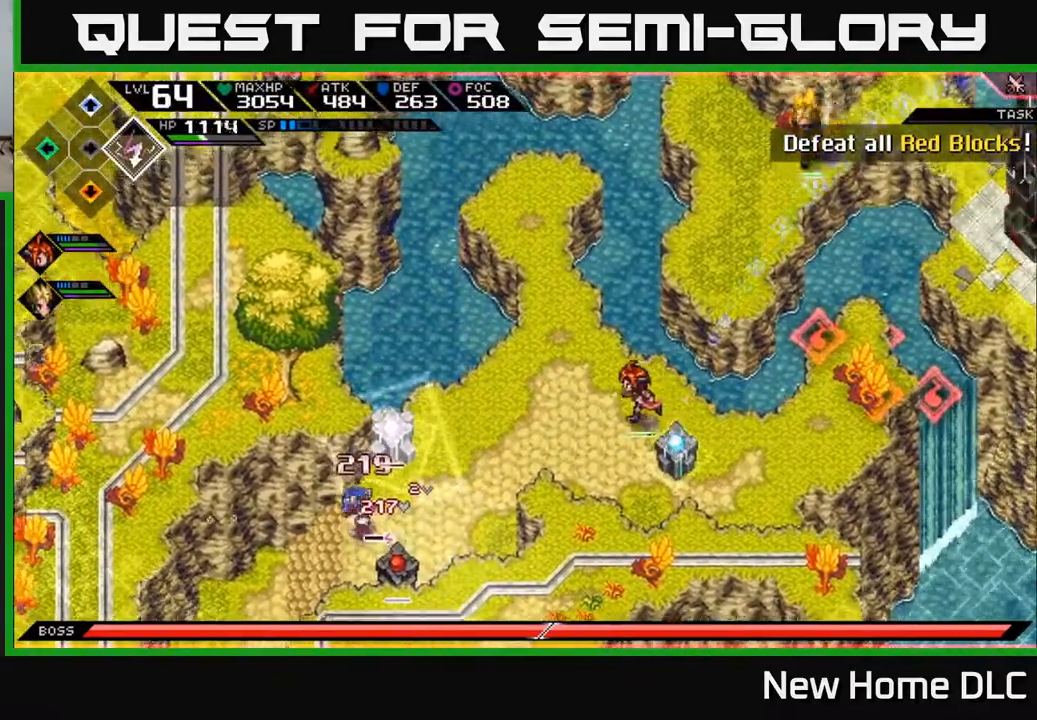
{"buttons": ["R2"], "left_stick": "down-right", "right_stick": "up-left", "events": [[183, "R2", "down"], [200, "left_stick", "right"], [233, "right_stick", "up-left"], [383, "left_stick", "down-right"]]}
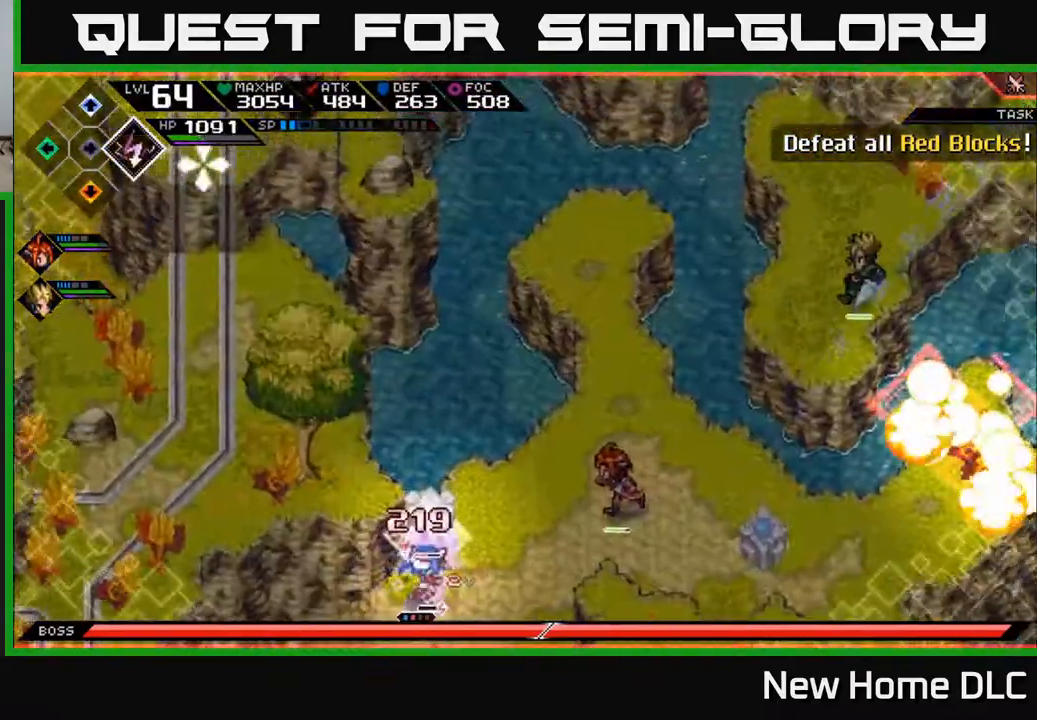
{"buttons": [], "left_stick": "up-right", "right_stick": "up-left", "events": [[17, "R2", "up"], [17, "right_stick", "up"], [150, "left_stick", "right"], [317, "L1", "down"], [350, "right_stick", "up-left"], [383, "left_stick", "up-right"], [450, "L1", "up"]]}
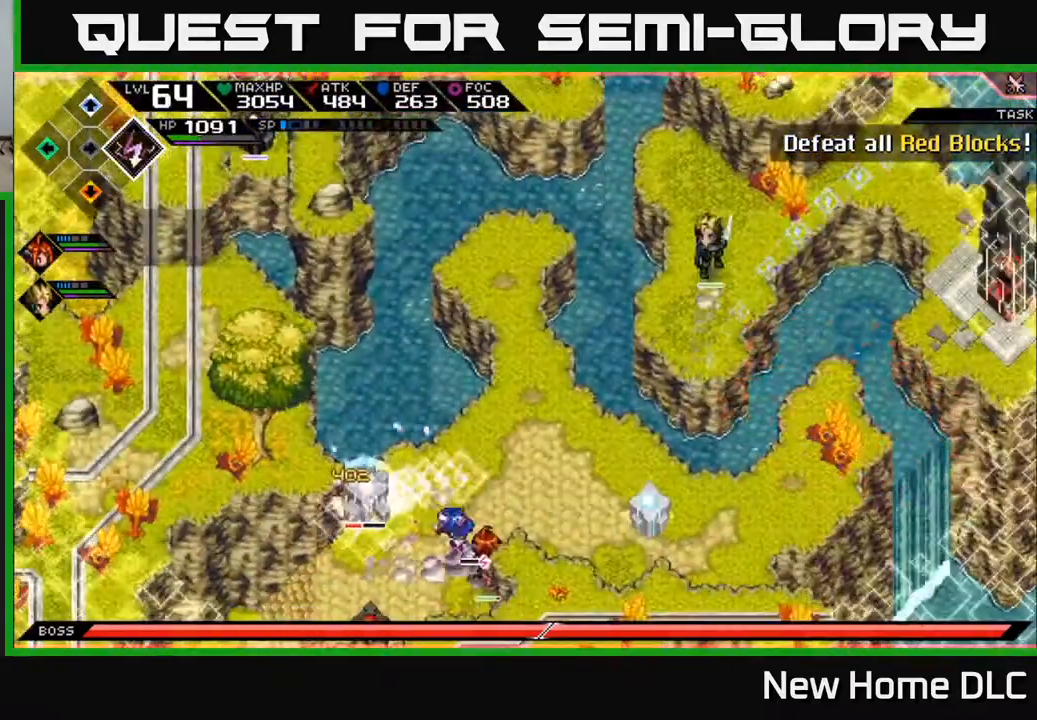
{"buttons": [], "left_stick": "up-right", "right_stick": "left", "events": [[33, "right_stick", "center"], [183, "left_stick", "up"], [283, "left_stick", "up-right"], [433, "right_stick", "left"]]}
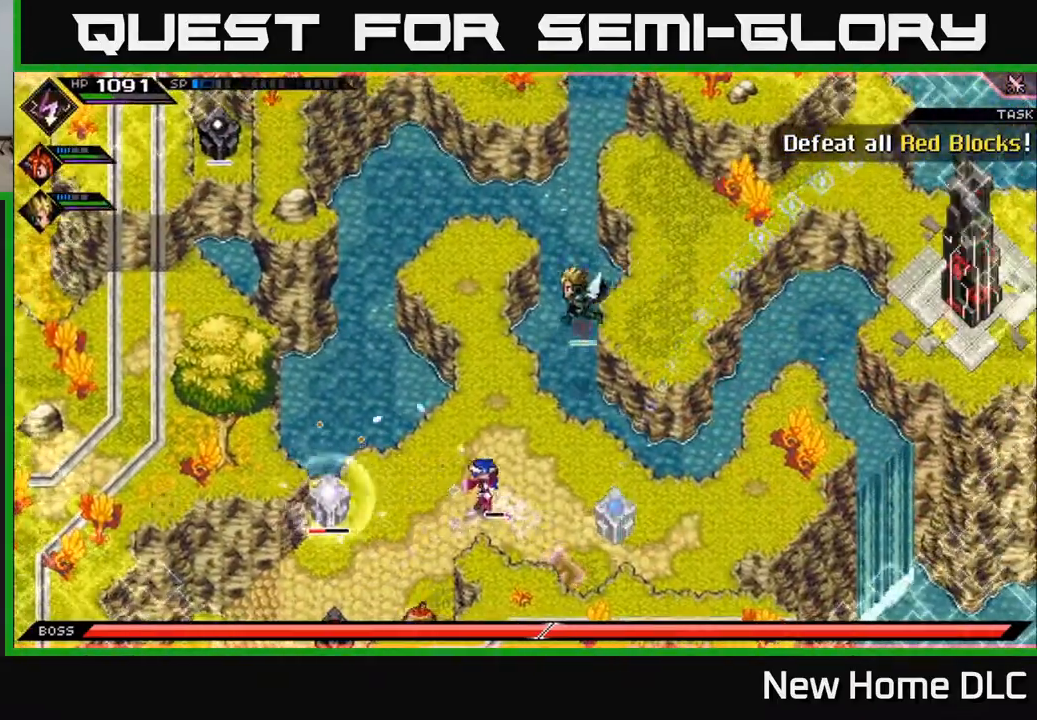
{"buttons": ["R1"], "left_stick": "center", "right_stick": "left", "events": [[350, "R1", "down"], [467, "left_stick", "center"]]}
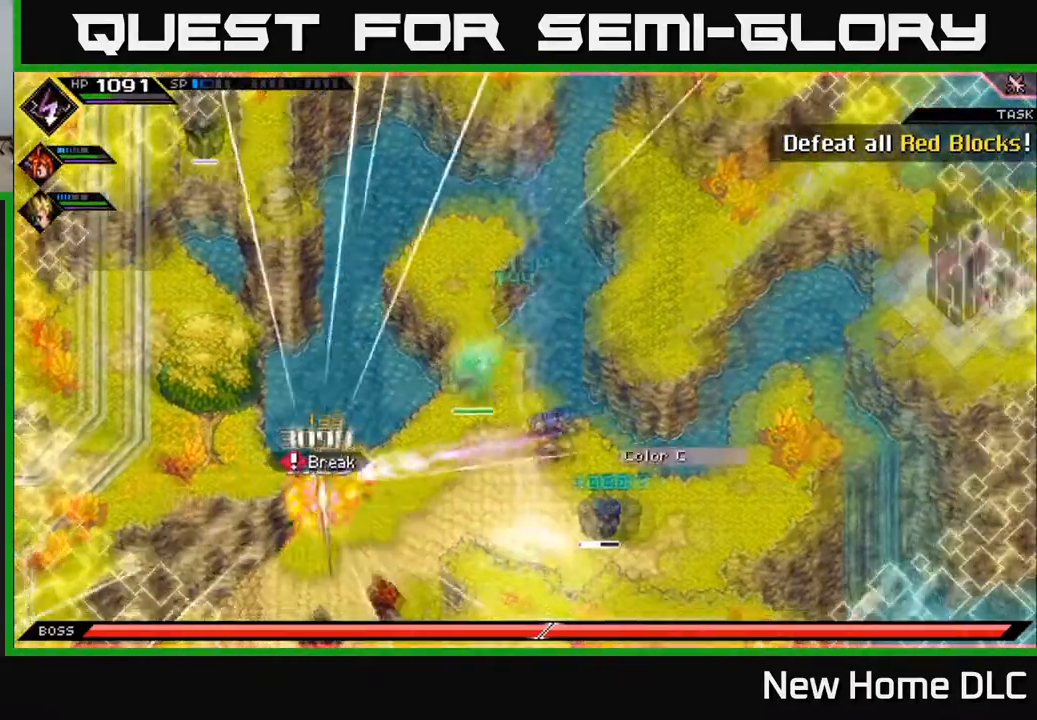
{"buttons": [], "left_stick": "left", "right_stick": "center", "events": [[183, "R1", "up"], [383, "left_stick", "left"], [383, "right_stick", "center"]]}
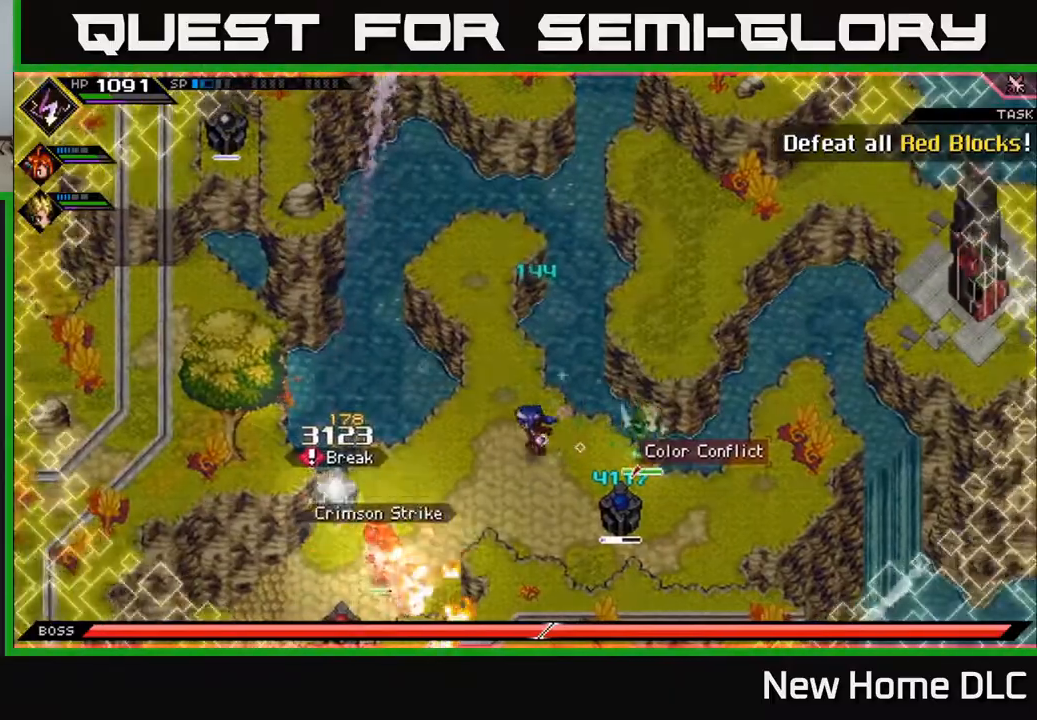
{"buttons": [], "left_stick": "left", "right_stick": "center", "events": [[117, "left_stick", "center"], [267, "left_stick", "left"]]}
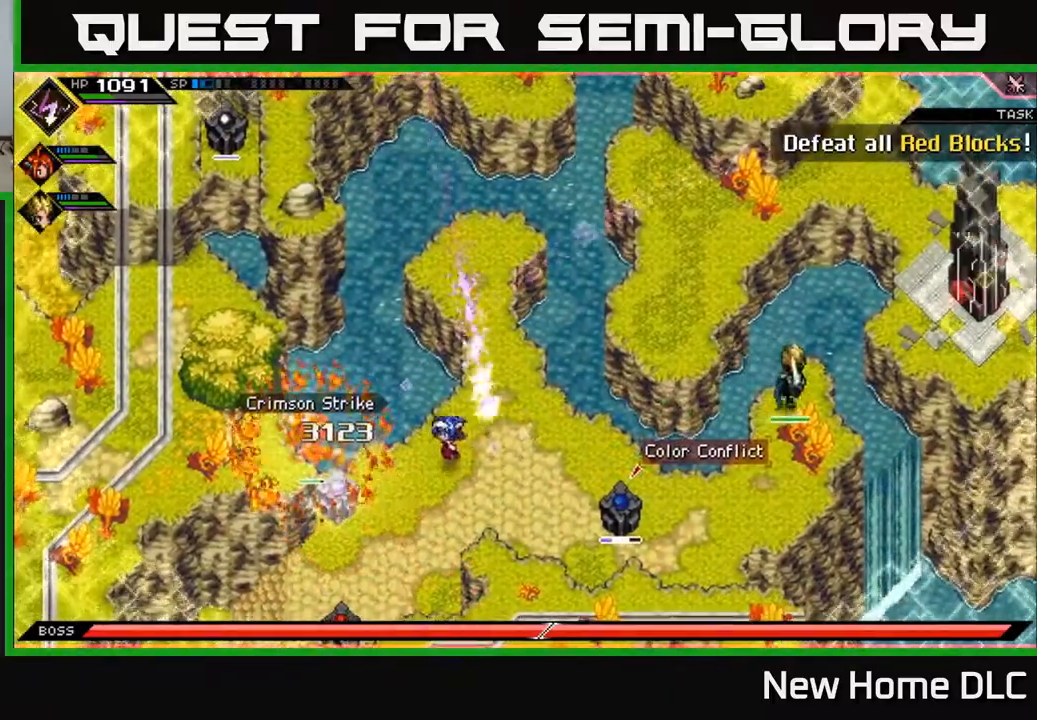
{"buttons": [], "left_stick": "center", "right_stick": "center", "events": [[17, "left_stick", "down"], [250, "left_stick", "center"], [317, "DPAD_DOWN", "down"], [317, "left_stick", "left"], [433, "DPAD_DOWN", "up"], [500, "left_stick", "center"]]}